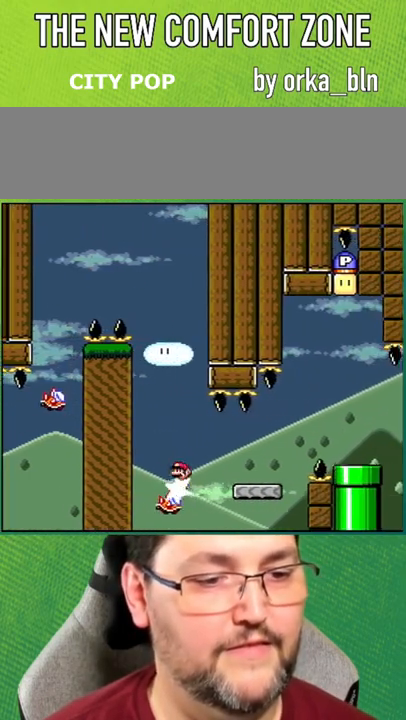
Gameplay with a controller (Nintendo layout); each line is a JSON object with the inputs held at the frame after it. "events" lists button and stick changes between this image and that frame as [ms after this image, input, new state], when the widget could be followed in between. Not read: L3 R3.
{"buttons": ["B", "Y", "DPAD_RIGHT"], "events": [[83, "A", "down"], [333, "A", "up"], [383, "X", "up"], [383, "Y", "down"], [433, "B", "down"]]}
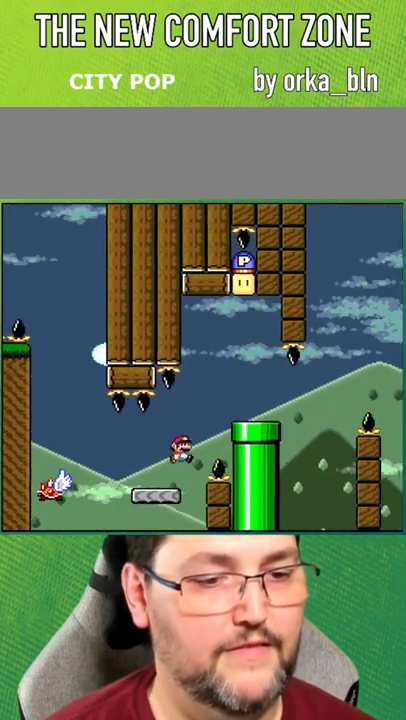
{"buttons": ["Y", "DPAD_LEFT"], "events": [[233, "B", "up"], [233, "DPAD_RIGHT", "up"], [300, "DPAD_LEFT", "down"]]}
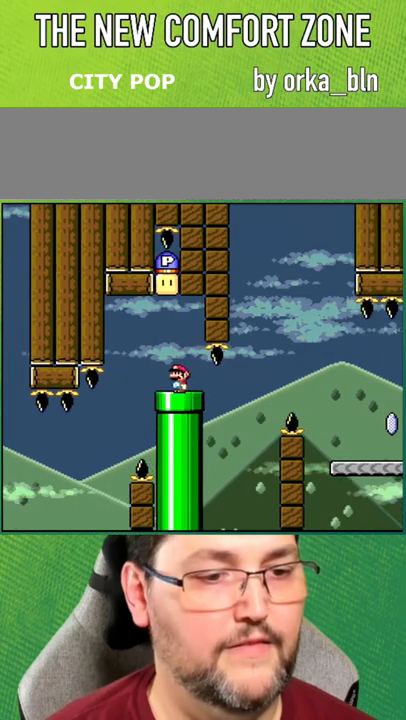
{"buttons": ["Y", "DPAD_LEFT"], "events": [[83, "B", "down"], [150, "DPAD_LEFT", "up"], [150, "DPAD_UP", "down"], [167, "DPAD_RIGHT", "down"], [167, "DPAD_UP", "up"], [400, "DPAD_RIGHT", "up"], [450, "B", "up"], [450, "DPAD_LEFT", "down"]]}
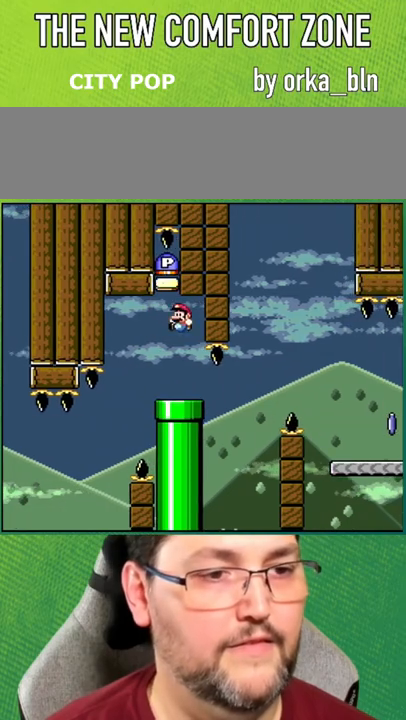
{"buttons": ["Y"], "events": [[83, "DPAD_LEFT", "up"]]}
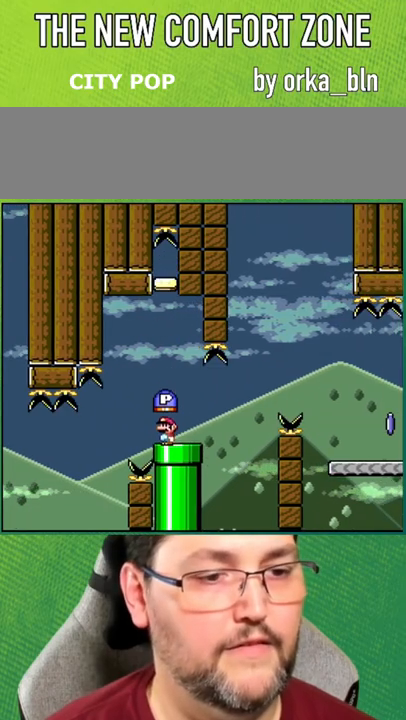
{"buttons": ["B", "Y", "DPAD_RIGHT"], "events": [[100, "DPAD_RIGHT", "down"], [367, "B", "down"]]}
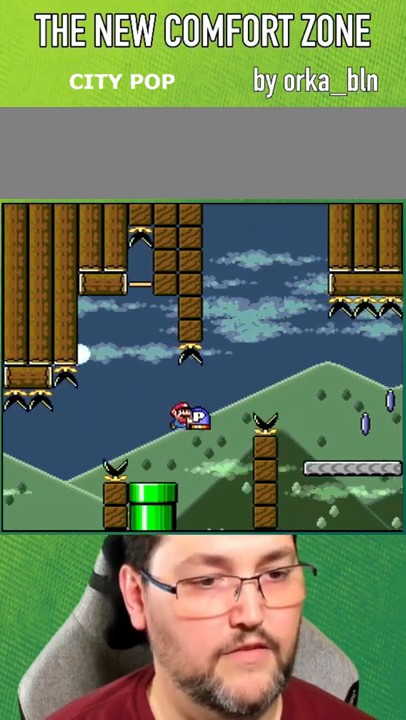
{"buttons": ["Y", "DPAD_RIGHT"], "events": [[433, "B", "up"]]}
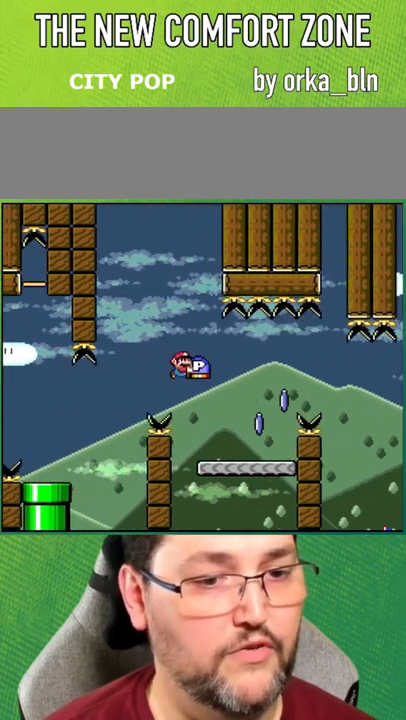
{"buttons": ["A", "X", "DPAD_RIGHT"], "events": [[83, "DPAD_UP", "down"], [100, "DPAD_RIGHT", "up"], [183, "Y", "up"], [267, "DPAD_LEFT", "down"], [350, "X", "down"], [433, "DPAD_LEFT", "up"], [433, "DPAD_RIGHT", "down"], [433, "DPAD_UP", "up"], [450, "A", "down"]]}
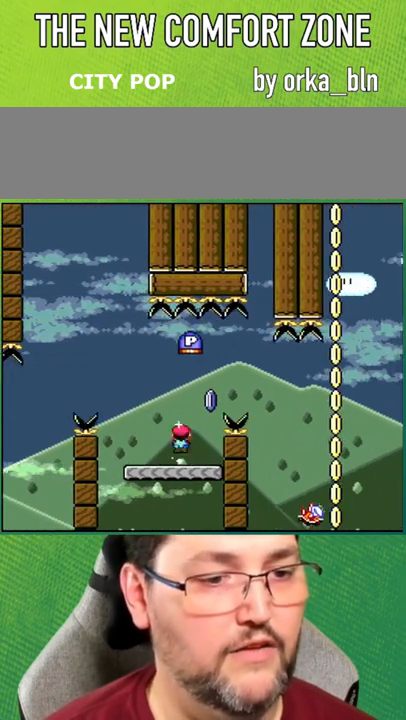
{"buttons": ["A", "X", "DPAD_RIGHT"], "events": []}
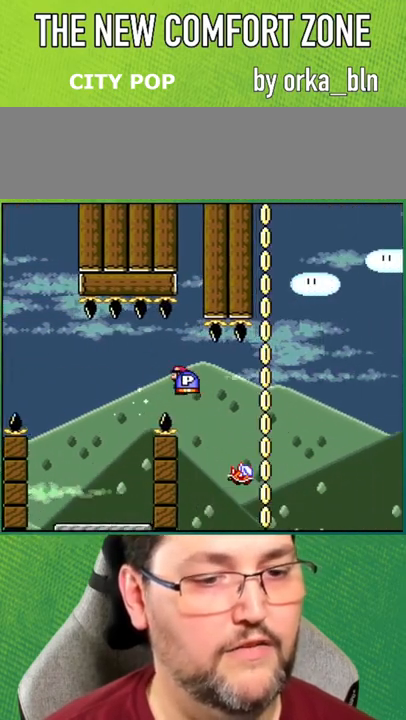
{"buttons": ["A", "X", "DPAD_RIGHT"], "events": []}
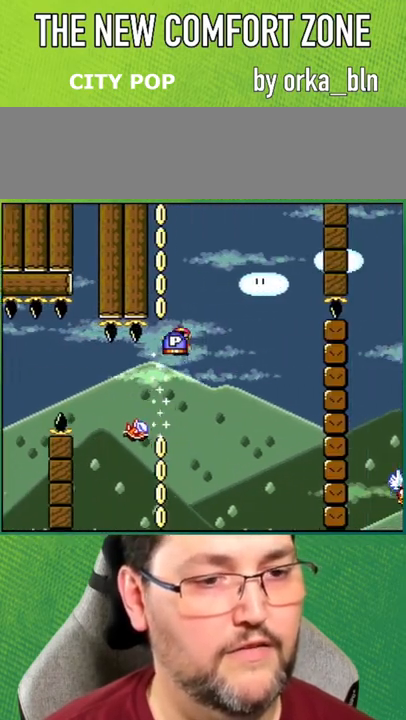
{"buttons": ["A", "DPAD_RIGHT"], "events": [[150, "X", "up"]]}
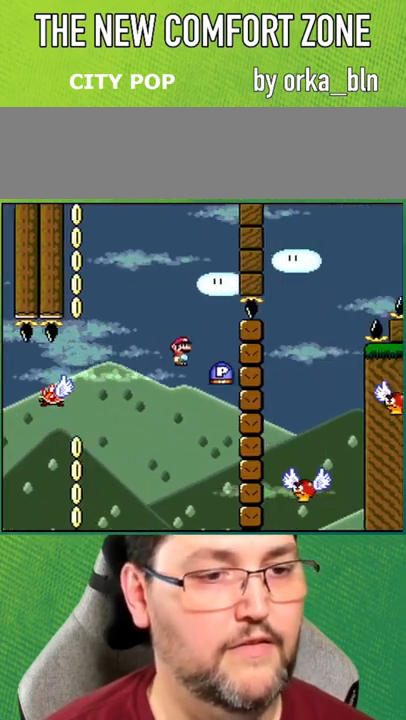
{"buttons": ["B", "Y", "DPAD_RIGHT"], "events": [[183, "B", "down"], [200, "A", "up"], [250, "Y", "down"]]}
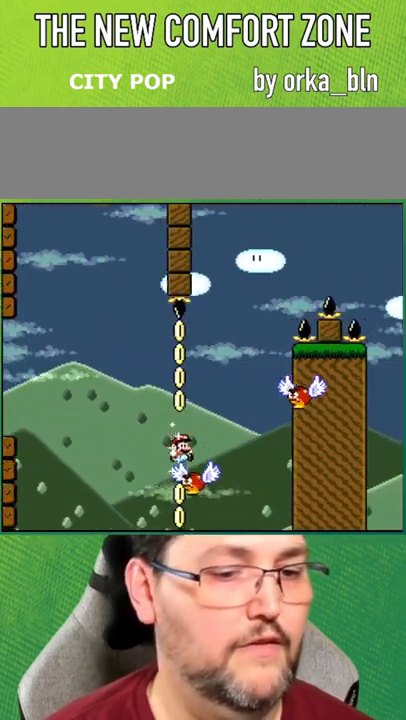
{"buttons": ["B", "Y"], "events": [[250, "DPAD_DOWN", "down"], [250, "DPAD_LEFT", "down"], [250, "DPAD_RIGHT", "up"], [317, "DPAD_DOWN", "up"], [333, "B", "up"], [450, "B", "down"], [483, "DPAD_LEFT", "up"]]}
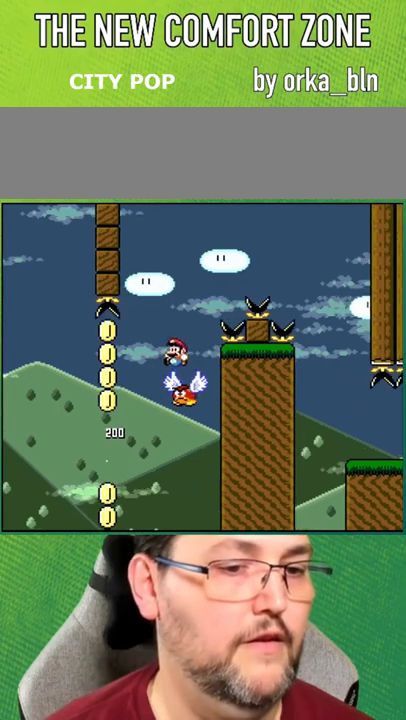
{"buttons": ["B", "Y", "DPAD_RIGHT"], "events": [[33, "DPAD_RIGHT", "down"]]}
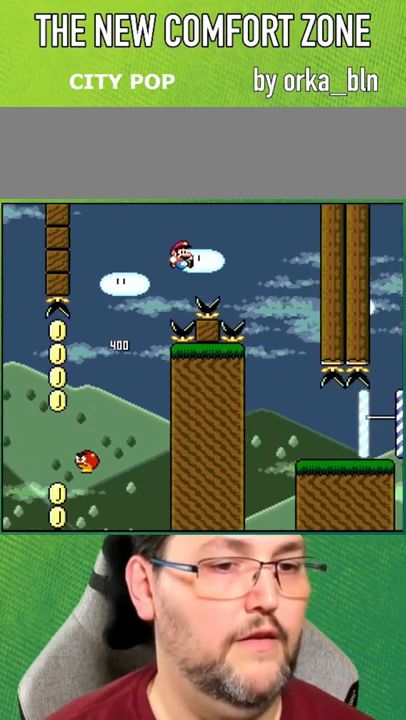
{"buttons": ["Y", "DPAD_LEFT"], "events": [[350, "B", "up"], [367, "DPAD_RIGHT", "up"], [450, "DPAD_LEFT", "down"]]}
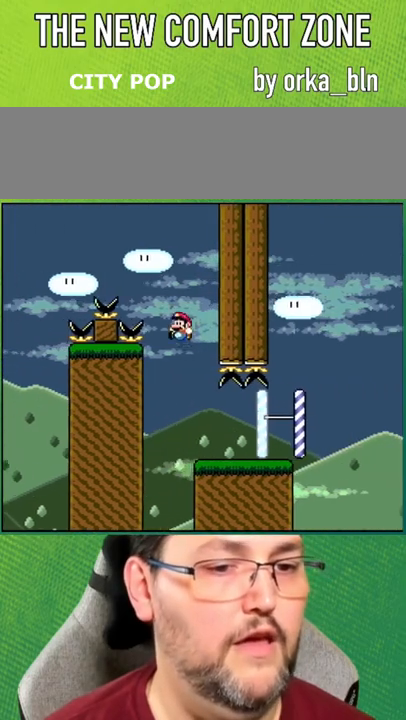
{"buttons": ["Y", "DPAD_RIGHT"], "events": [[50, "DPAD_UP", "down"], [67, "DPAD_LEFT", "up"], [83, "DPAD_RIGHT", "down"], [83, "DPAD_UP", "up"]]}
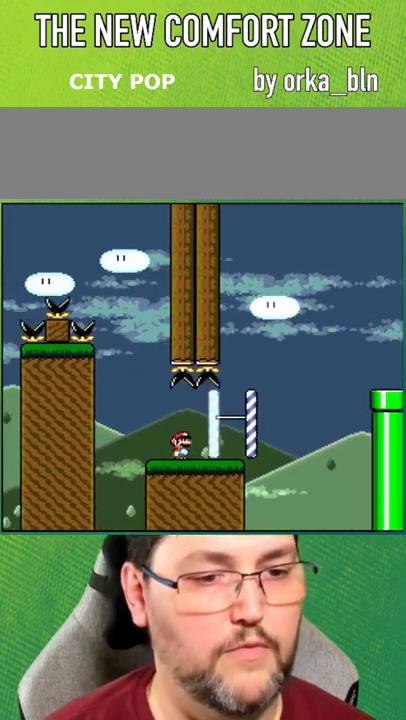
{"buttons": ["Y", "DPAD_RIGHT"], "events": [[183, "B", "down"], [467, "B", "up"]]}
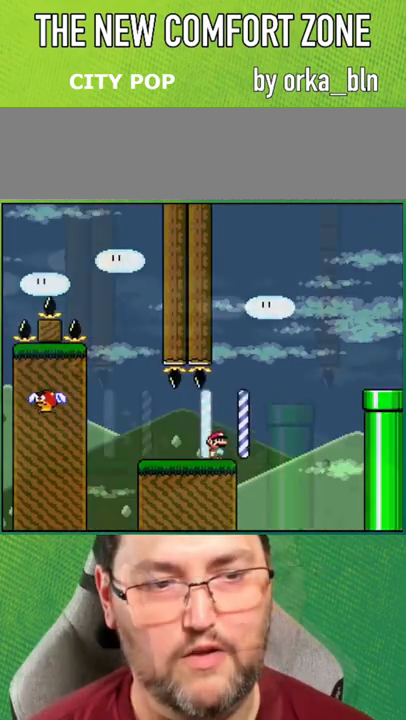
{"buttons": ["Y", "DPAD_RIGHT"], "events": [[17, "B", "down"], [467, "B", "up"]]}
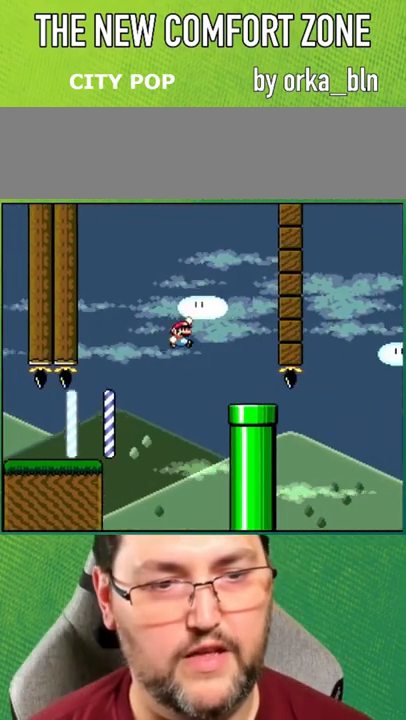
{"buttons": ["Y"], "events": [[117, "DPAD_RIGHT", "up"], [167, "DPAD_LEFT", "down"], [300, "DPAD_LEFT", "up"]]}
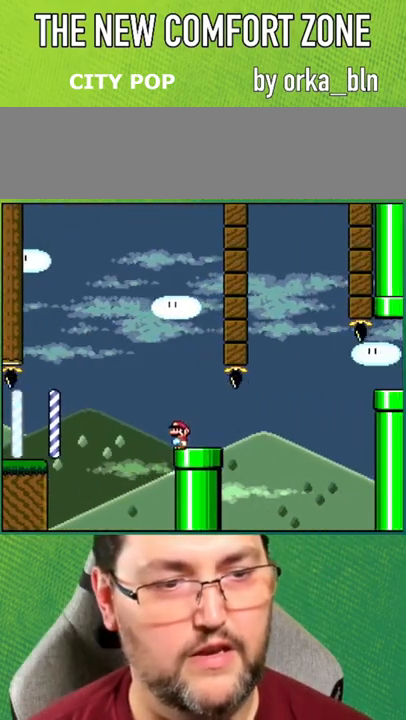
{"buttons": ["B", "Y", "DPAD_RIGHT"], "events": [[17, "DPAD_RIGHT", "down"], [417, "B", "down"]]}
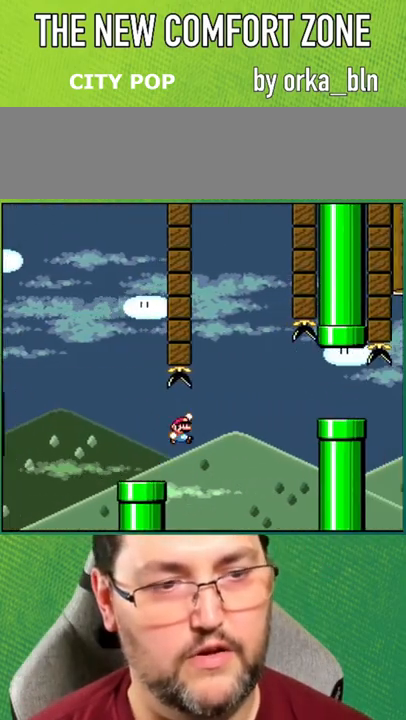
{"buttons": ["Y", "DPAD_RIGHT"], "events": [[133, "B", "up"], [233, "B", "down"], [333, "B", "up"]]}
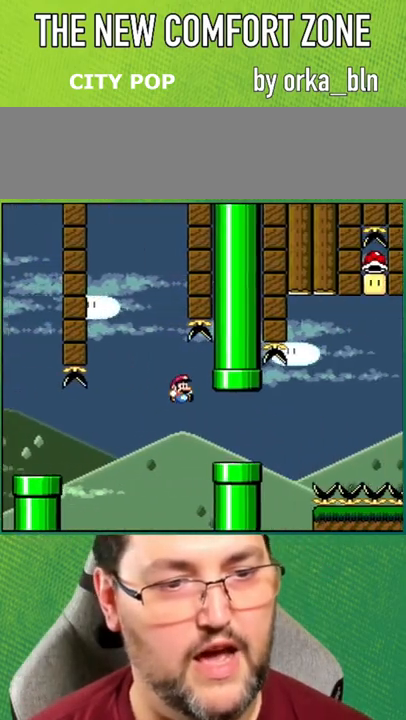
{"buttons": ["B", "Y", "DPAD_RIGHT"], "events": [[300, "B", "down"]]}
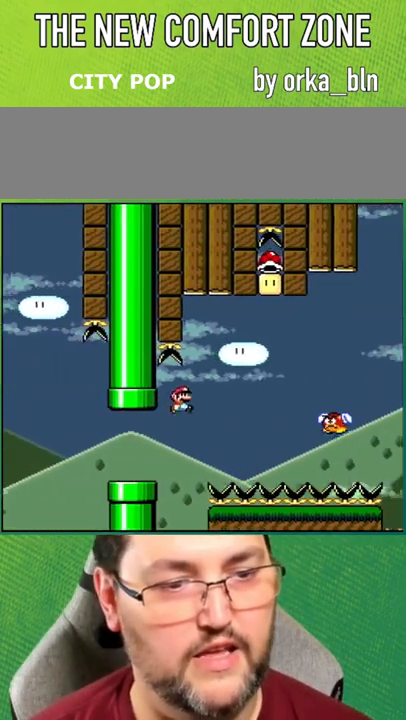
{"buttons": ["B", "Y", "DPAD_LEFT"], "events": [[267, "DPAD_RIGHT", "up"], [283, "B", "up"], [450, "B", "down"], [450, "DPAD_LEFT", "down"]]}
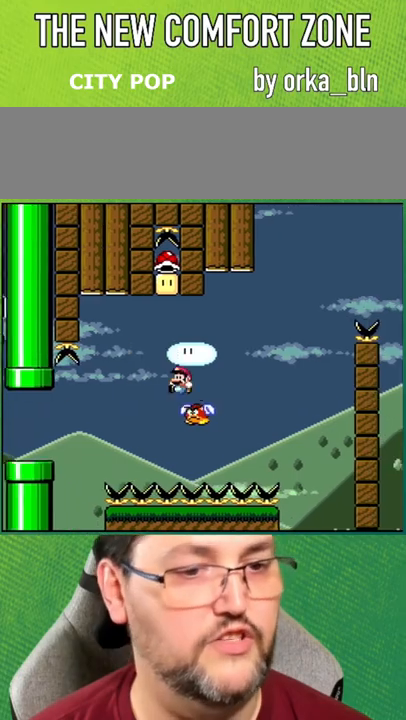
{"buttons": ["Y", "DPAD_RIGHT"], "events": [[283, "DPAD_LEFT", "up"], [317, "B", "up"], [500, "DPAD_RIGHT", "down"]]}
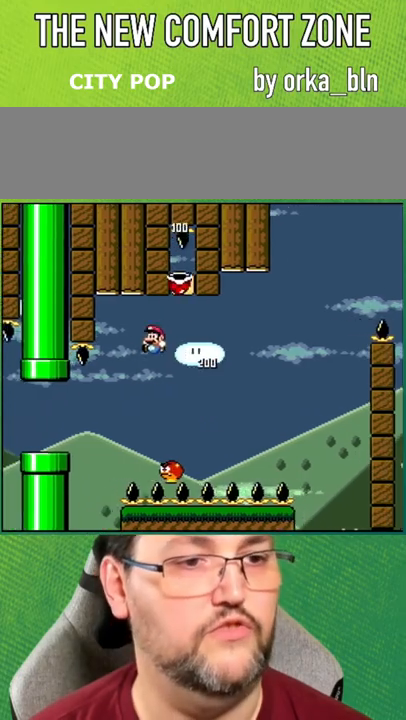
{"buttons": ["B", "Y", "DPAD_RIGHT"], "events": [[100, "B", "down"]]}
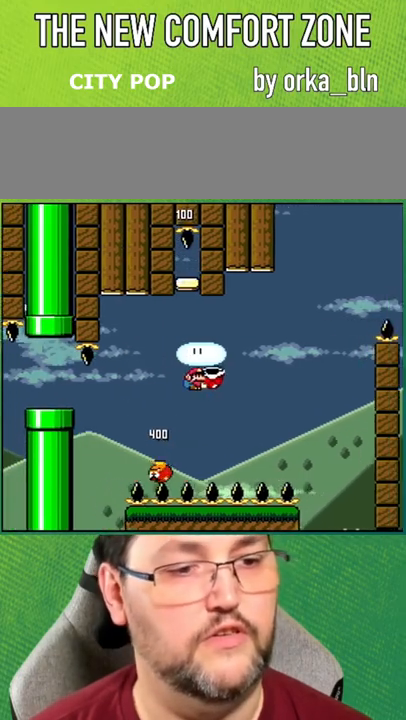
{"buttons": ["B", "Y", "DPAD_RIGHT"], "events": [[233, "Y", "up"], [383, "Y", "down"]]}
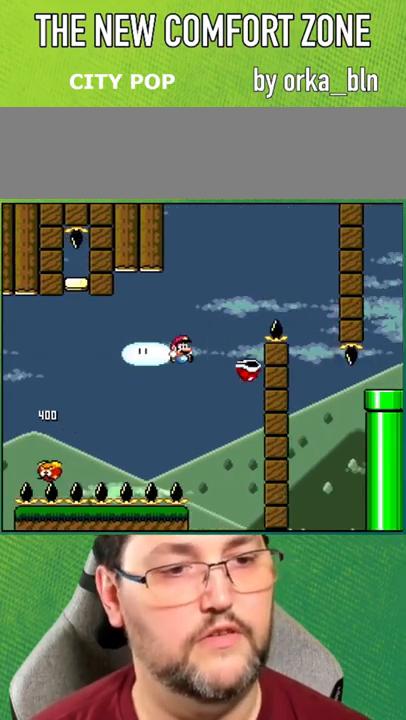
{"buttons": ["B", "Y", "DPAD_LEFT"], "events": [[417, "DPAD_RIGHT", "up"], [500, "DPAD_LEFT", "down"]]}
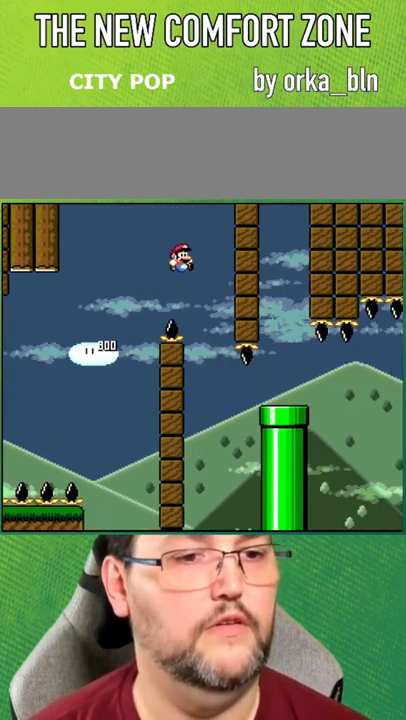
{"buttons": ["B", "Y", "DPAD_RIGHT"], "events": [[167, "DPAD_LEFT", "up"], [317, "DPAD_RIGHT", "down"]]}
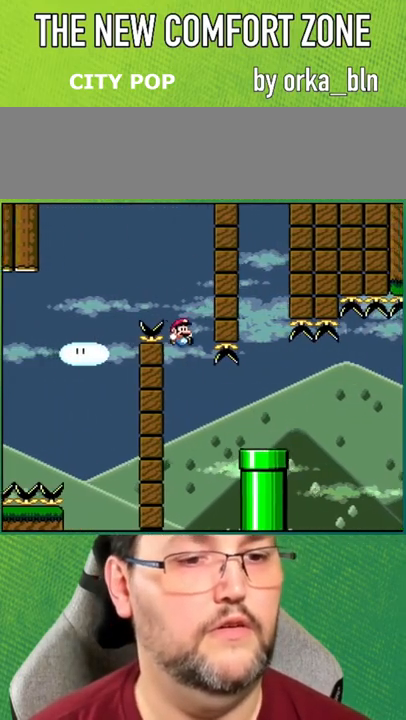
{"buttons": ["Y", "DPAD_RIGHT"], "events": [[367, "B", "up"]]}
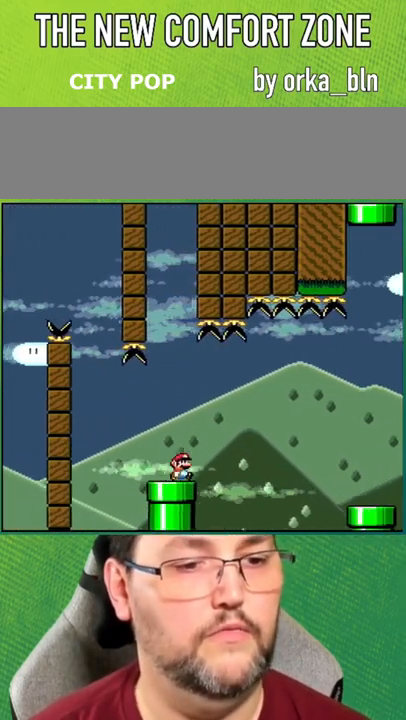
{"buttons": ["B", "Y", "DPAD_RIGHT"], "events": [[67, "B", "down"]]}